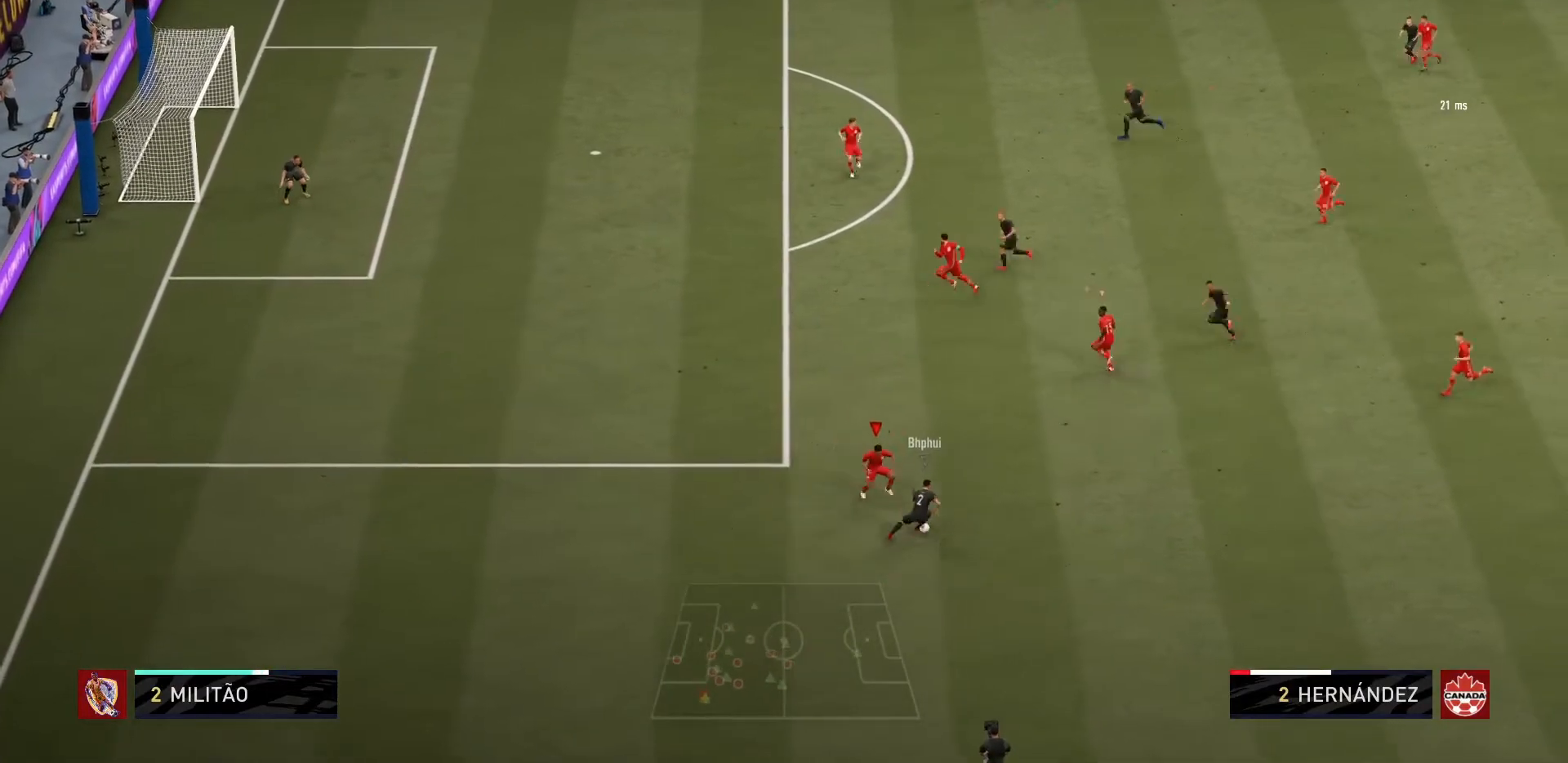
Gameplay with a controller (PlayStation layout); each line is a JSON object with the inputs held at the frame after it. "events" lists button and stick changes between this image and that frame as [ms after this image, input, new state], when the widget could be followed in between. Not read: L3 R3.
{"buttons": ["L2", "R1"], "left_stick": "center", "right_stick": "center", "events": [[467, "left_stick", "center"]]}
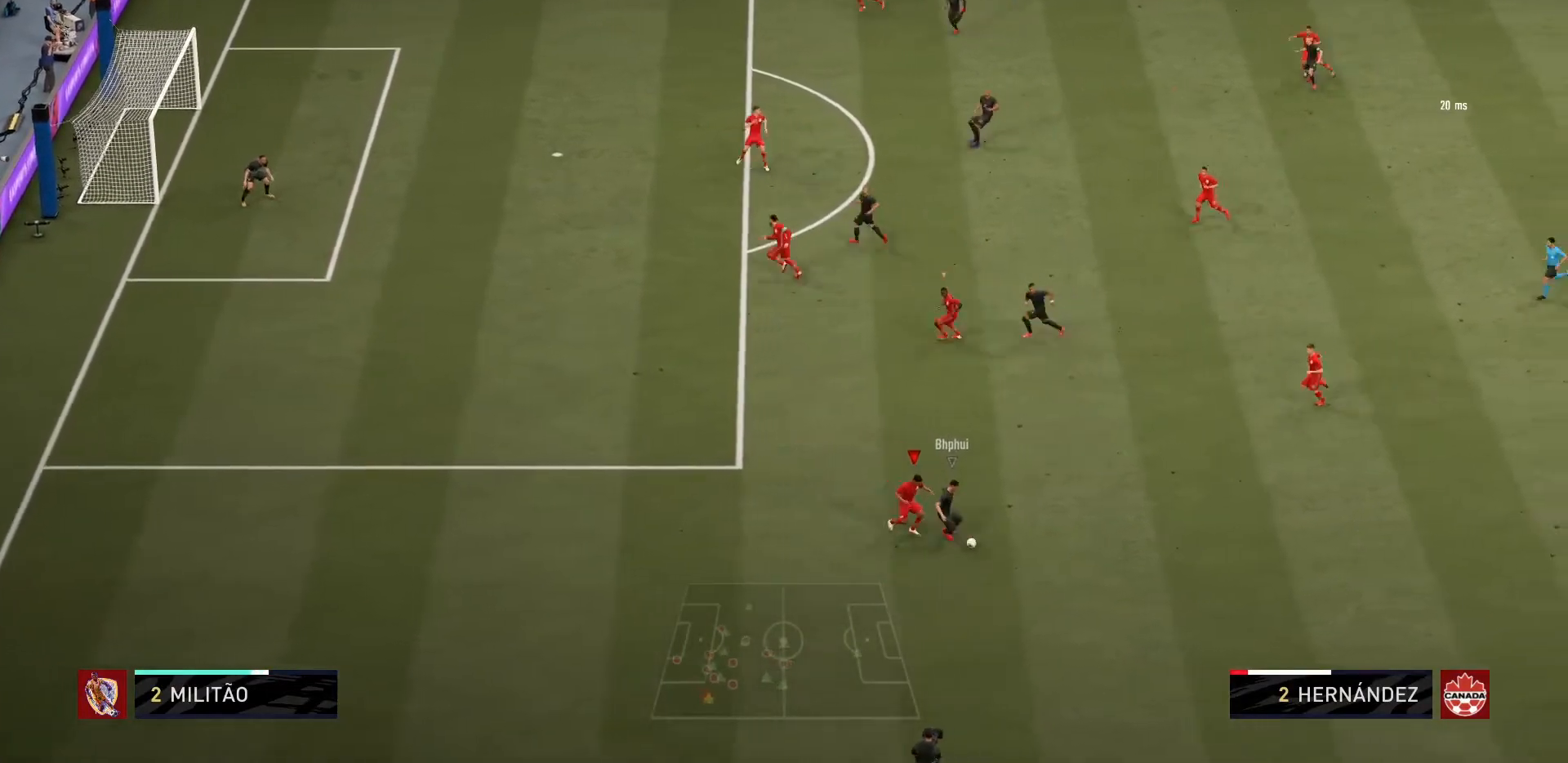
{"buttons": ["L2", "R1"], "left_stick": "down-right", "right_stick": "center", "events": [[34, "left_stick", "right"], [267, "left_stick", "down-right"]]}
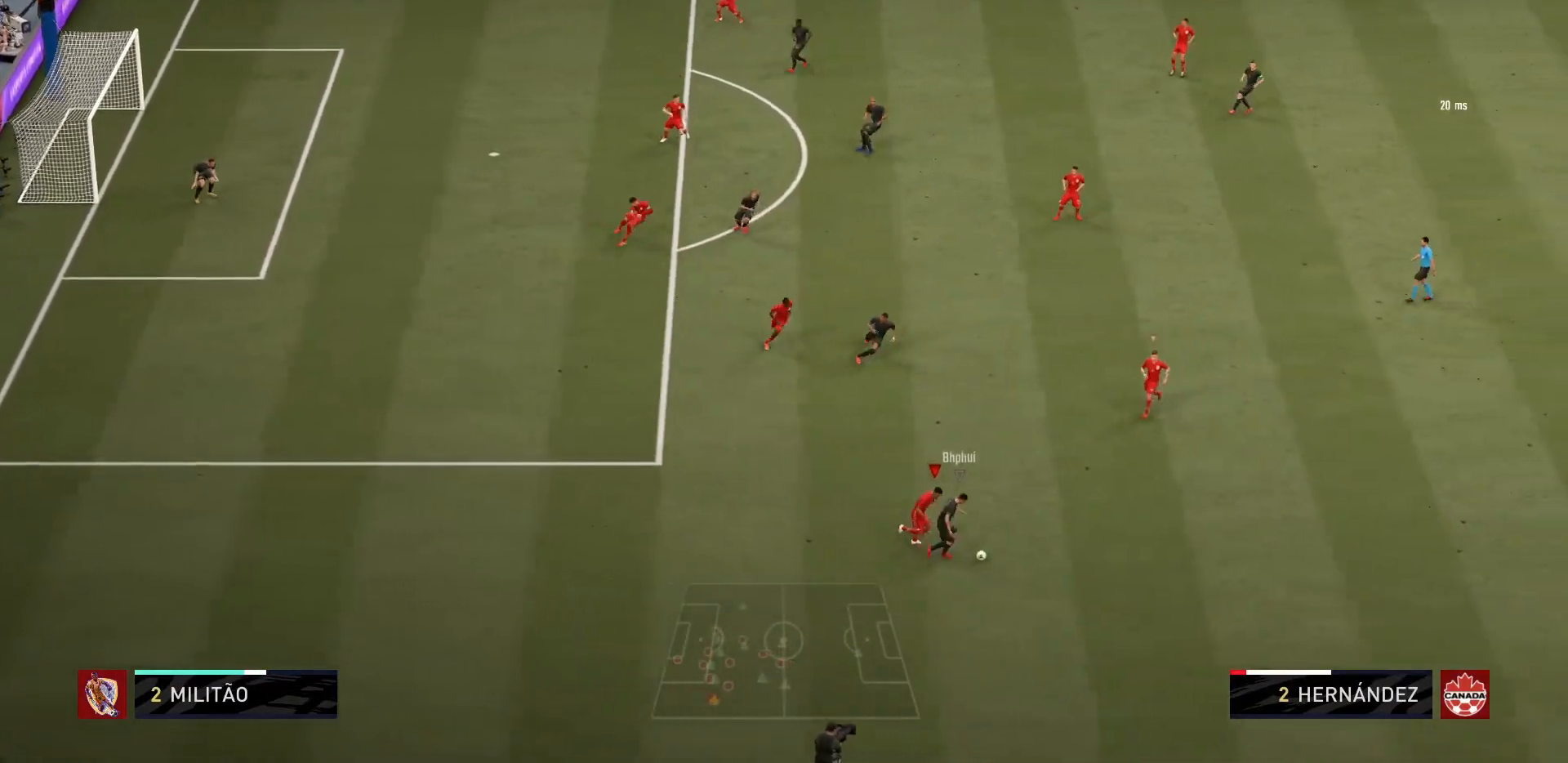
{"buttons": ["L2", "R1"], "left_stick": "down-right", "right_stick": "center", "events": [[66, "left_stick", "right"], [500, "left_stick", "down-right"]]}
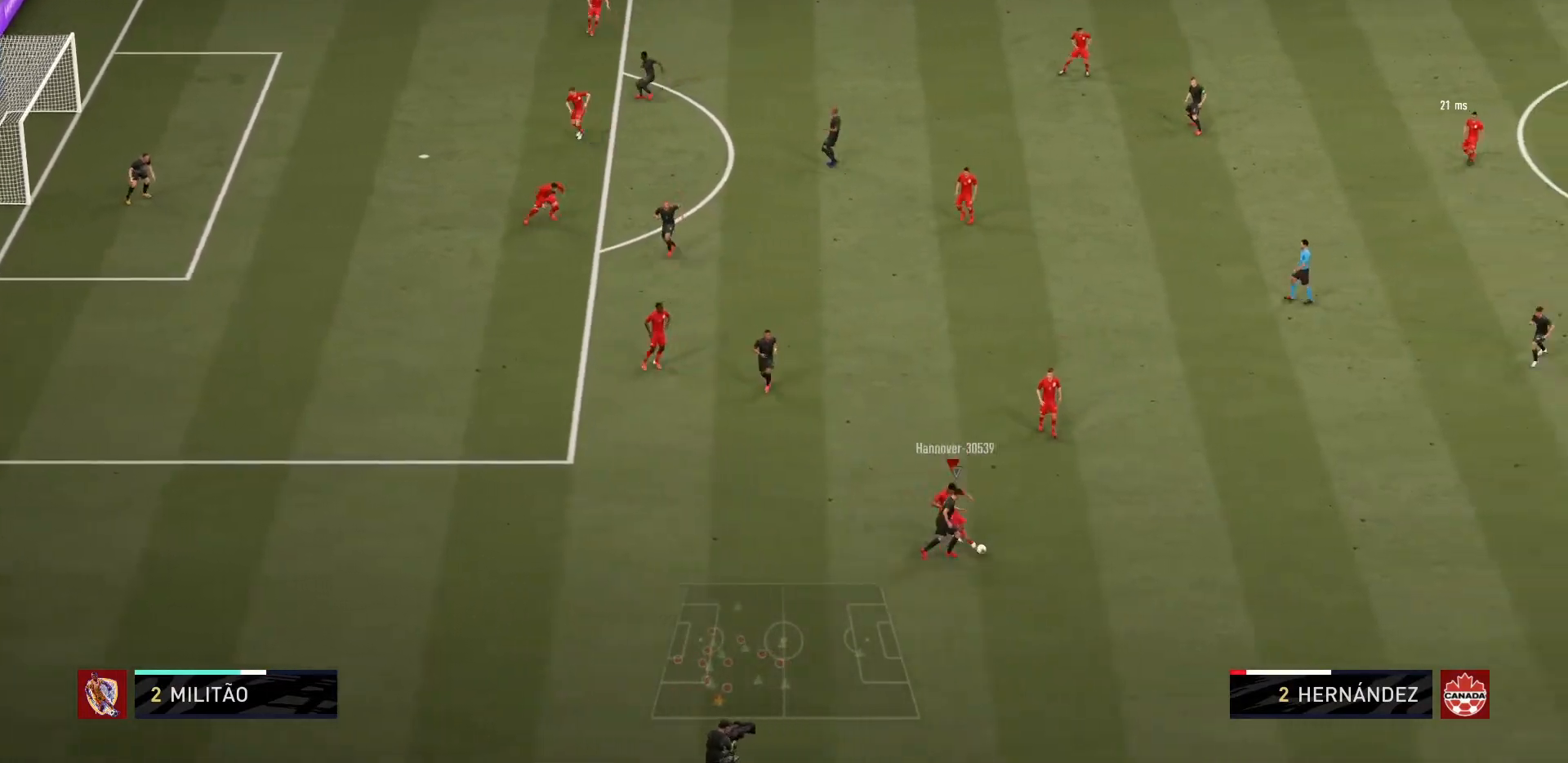
{"buttons": ["L2", "R1"], "left_stick": "down-right", "right_stick": "center", "events": []}
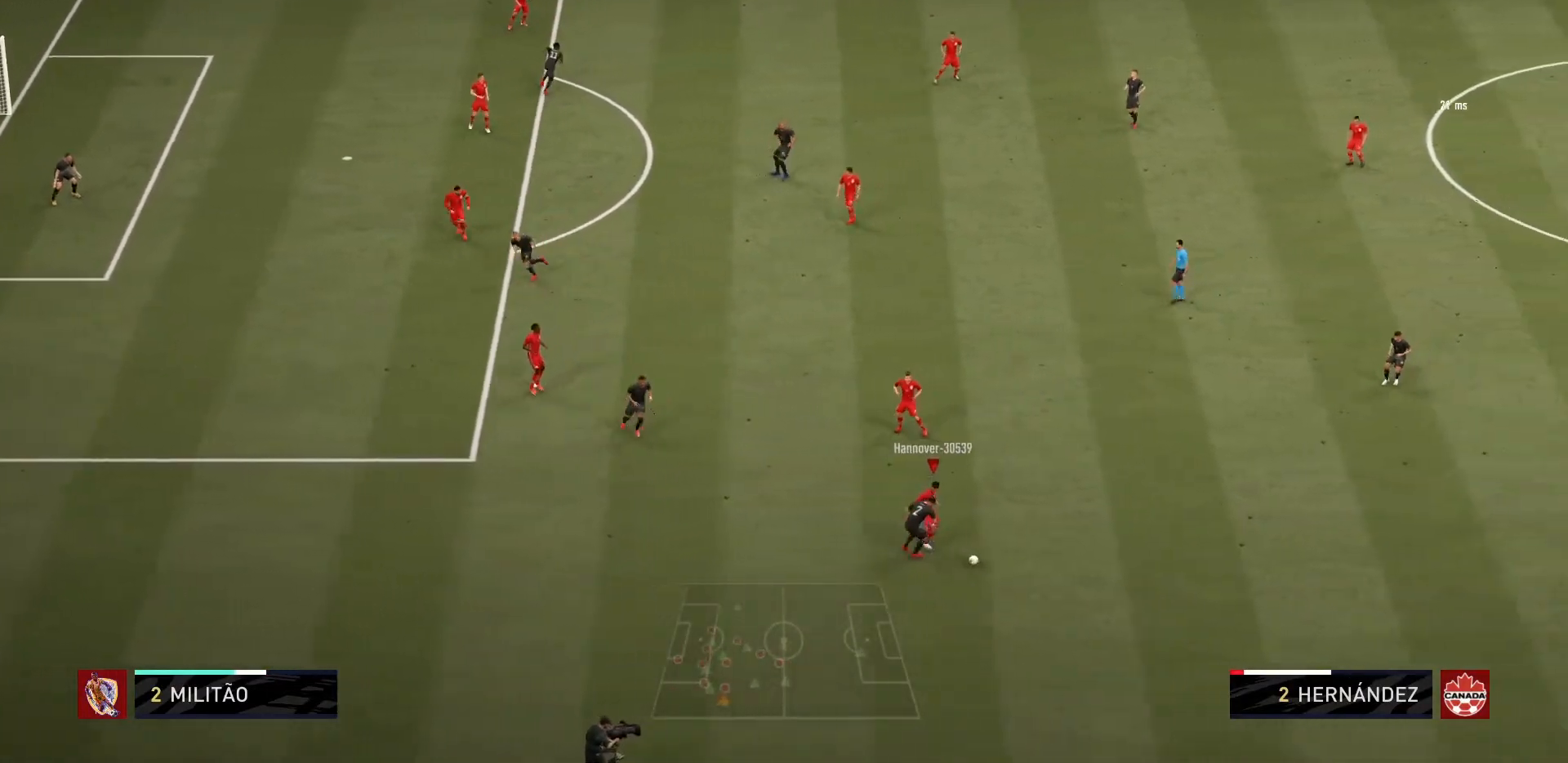
{"buttons": ["L2", "R1"], "left_stick": "down-right", "right_stick": "center", "events": []}
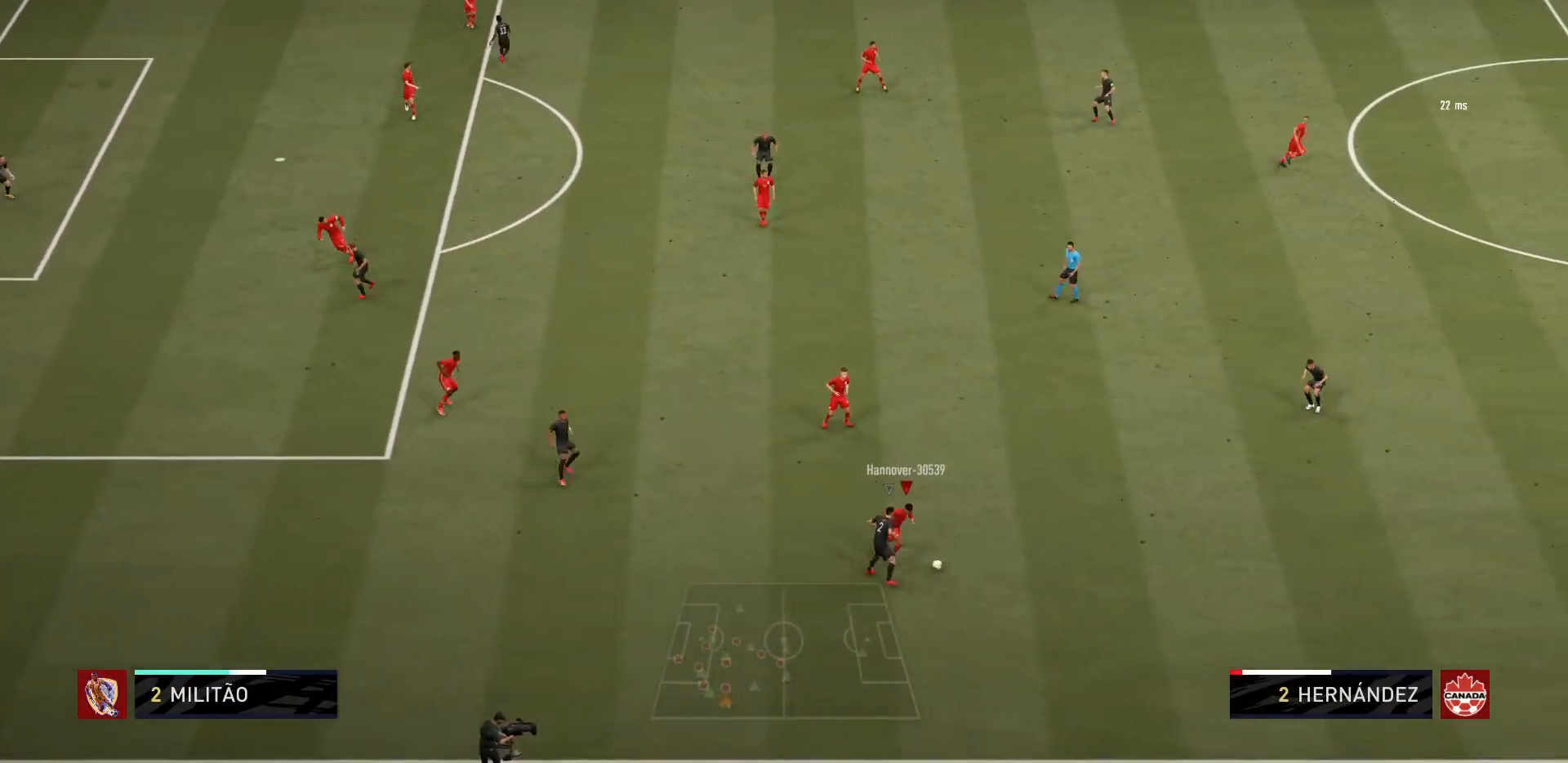
{"buttons": ["L2", "R1"], "left_stick": "right", "right_stick": "center", "events": [[234, "left_stick", "center"], [467, "left_stick", "right"]]}
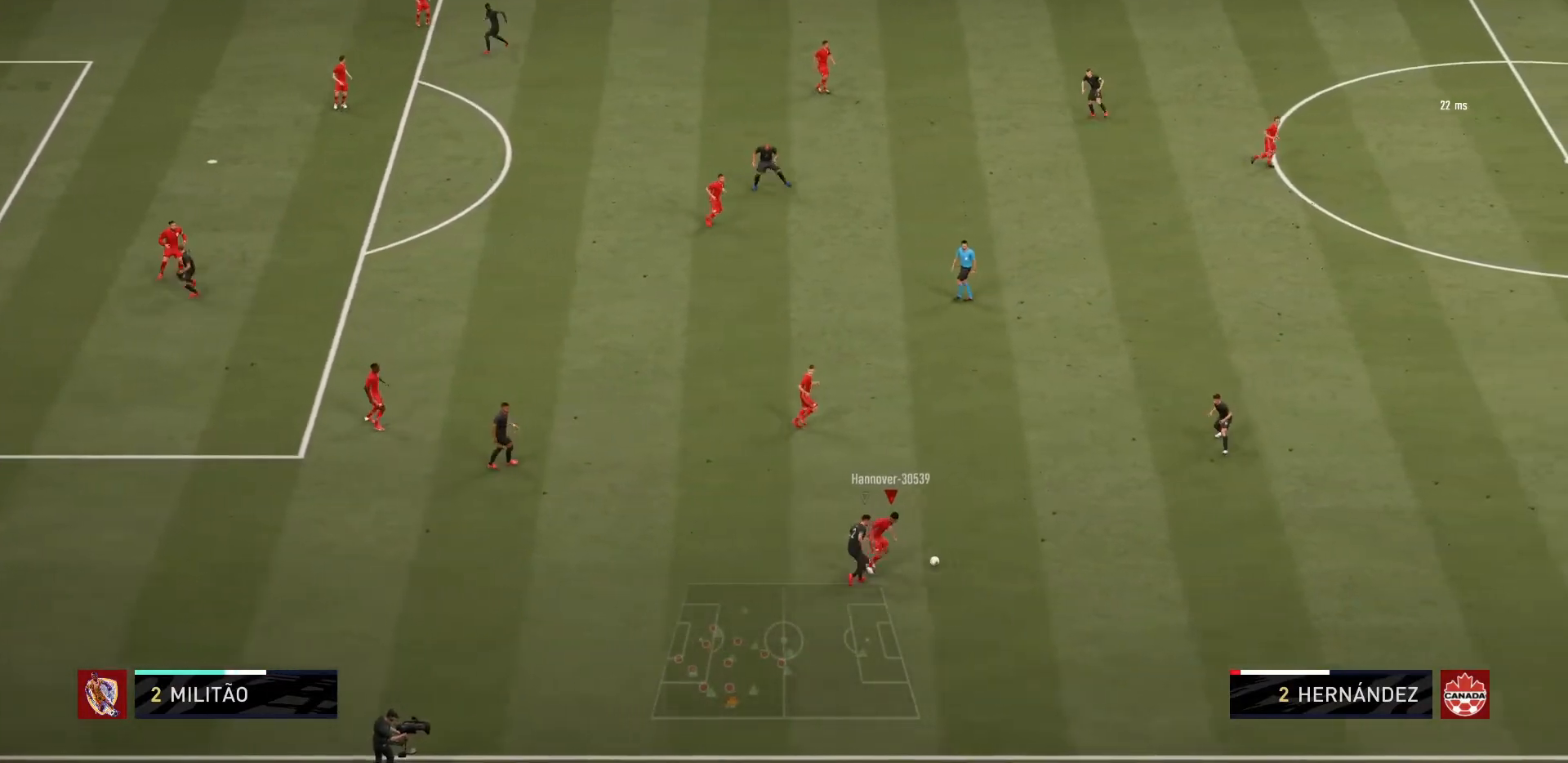
{"buttons": ["L2"], "left_stick": "up-right", "right_stick": "center", "events": [[100, "left_stick", "up-right"], [467, "R1", "up"]]}
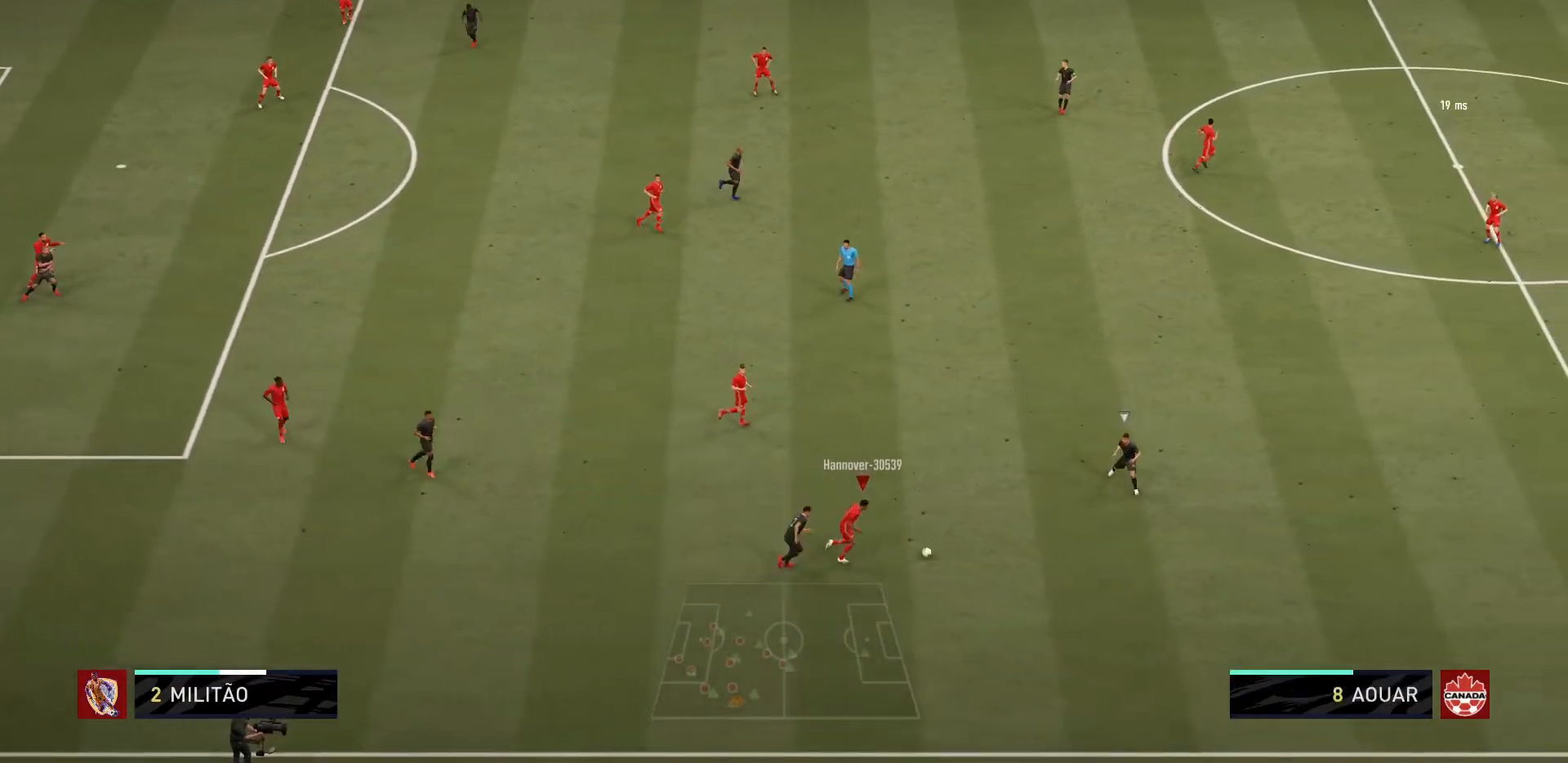
{"buttons": [], "left_stick": "center", "right_stick": "center", "events": [[34, "L2", "up"], [167, "CROSS", "down"], [234, "left_stick", "up"], [300, "CROSS", "up"], [467, "left_stick", "center"]]}
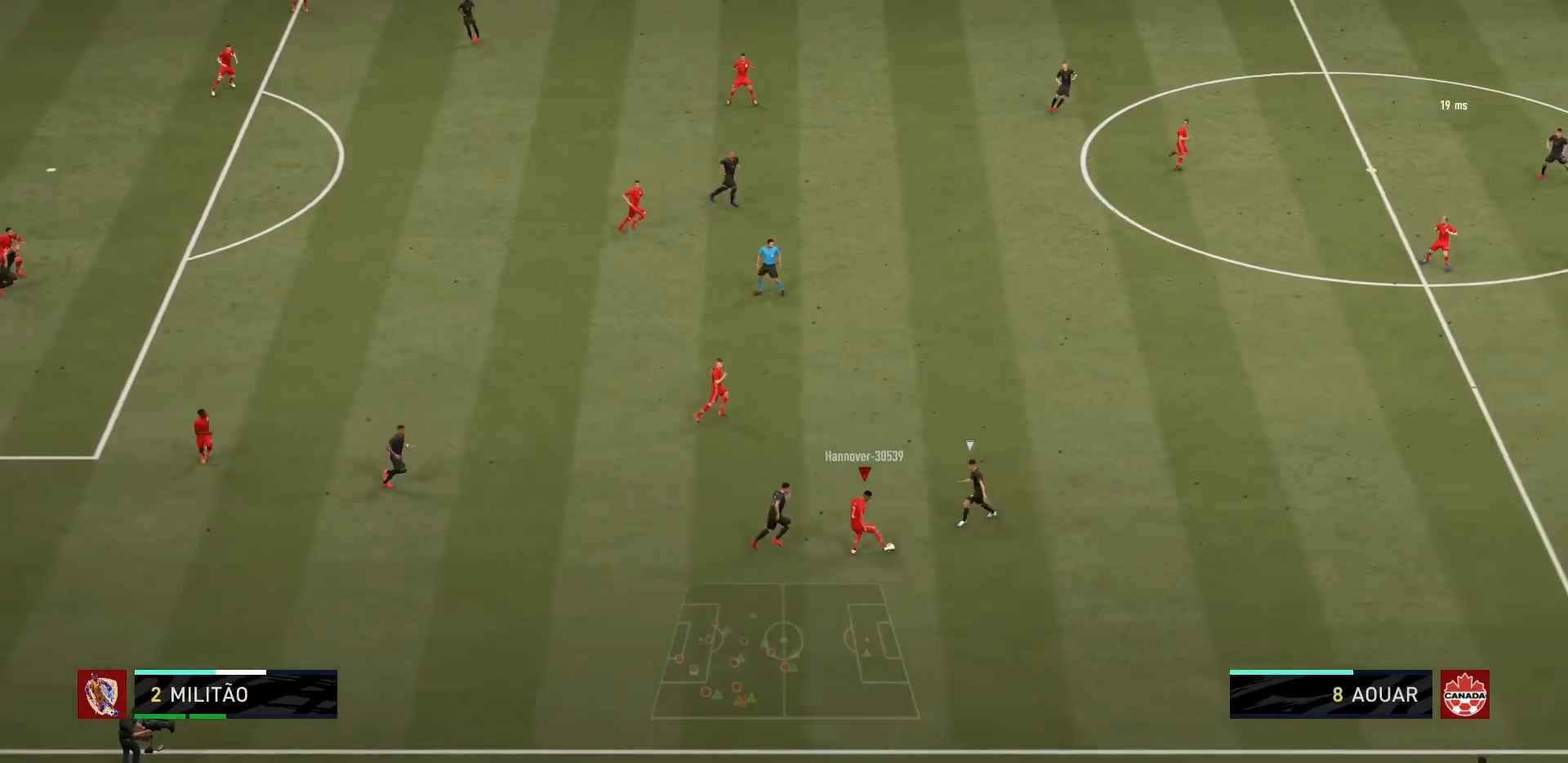
{"buttons": ["CROSS"], "left_stick": "up-right", "right_stick": "center", "events": [[166, "left_stick", "up-right"], [500, "CROSS", "down"]]}